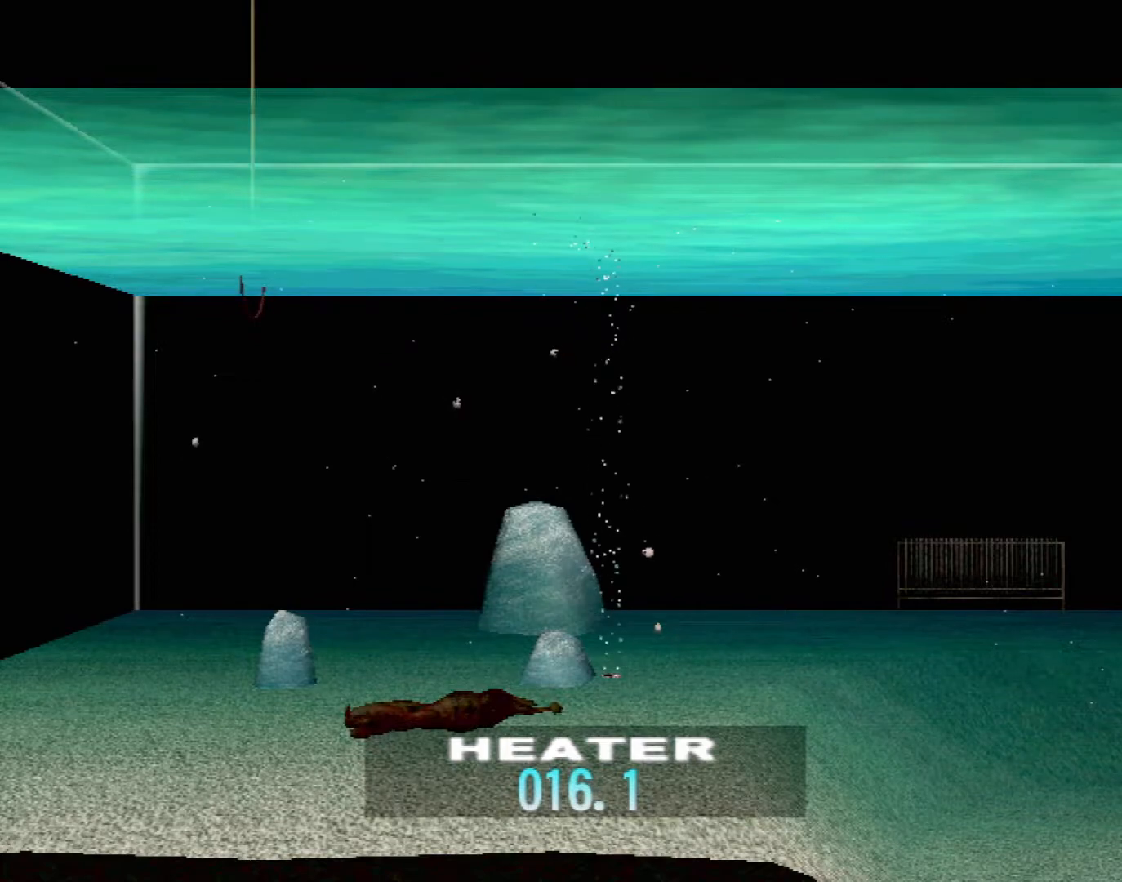
Gameplay with a controller (Xbox layout); each line is a JSON object with the inputs held at the frame after it. "events" lists button and stick changes between this image and that frame as [ms after this image, input, new state], when the widget could be followed in between. Not read: L2 L3 R2 R3 SELECT Z right_stick.
{"buttons": ["DPAD_UP"], "left_stick": "center", "events": [[350, "DPAD_UP", "down"]]}
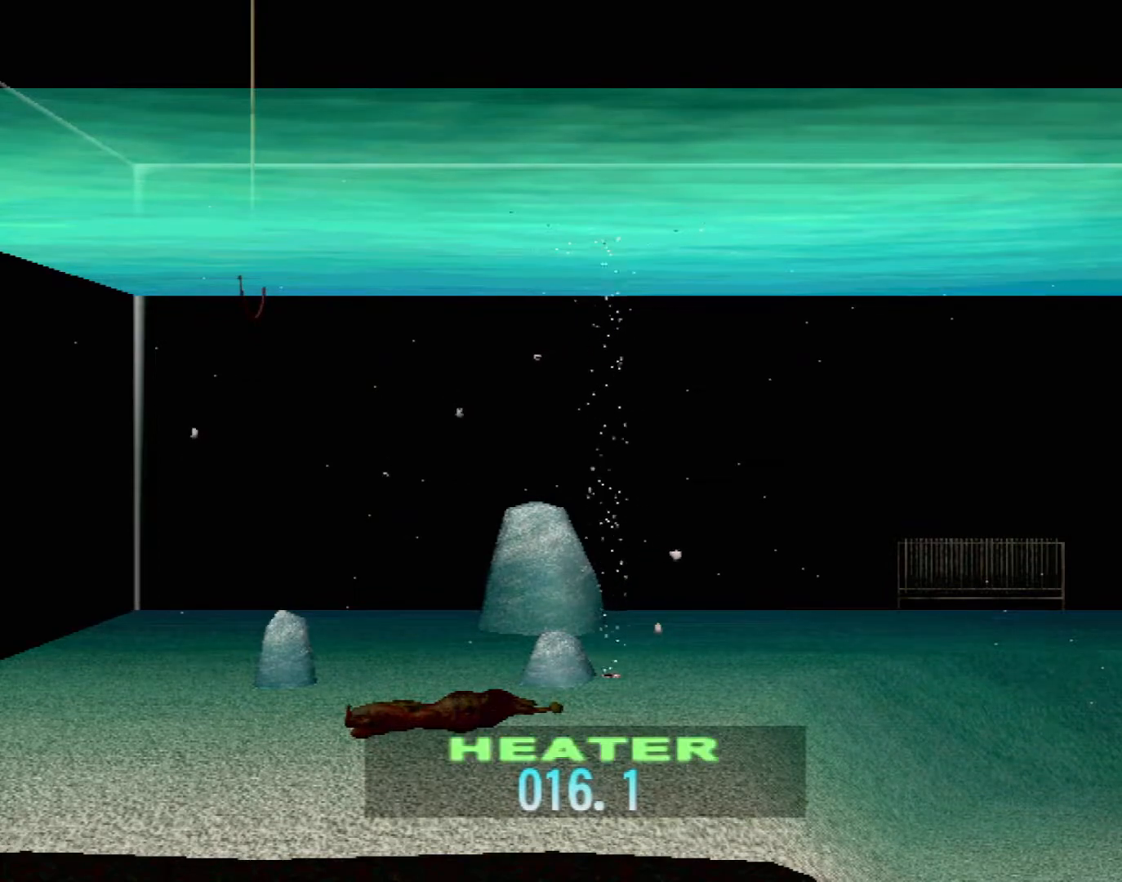
{"buttons": ["DPAD_UP"], "left_stick": "center", "events": []}
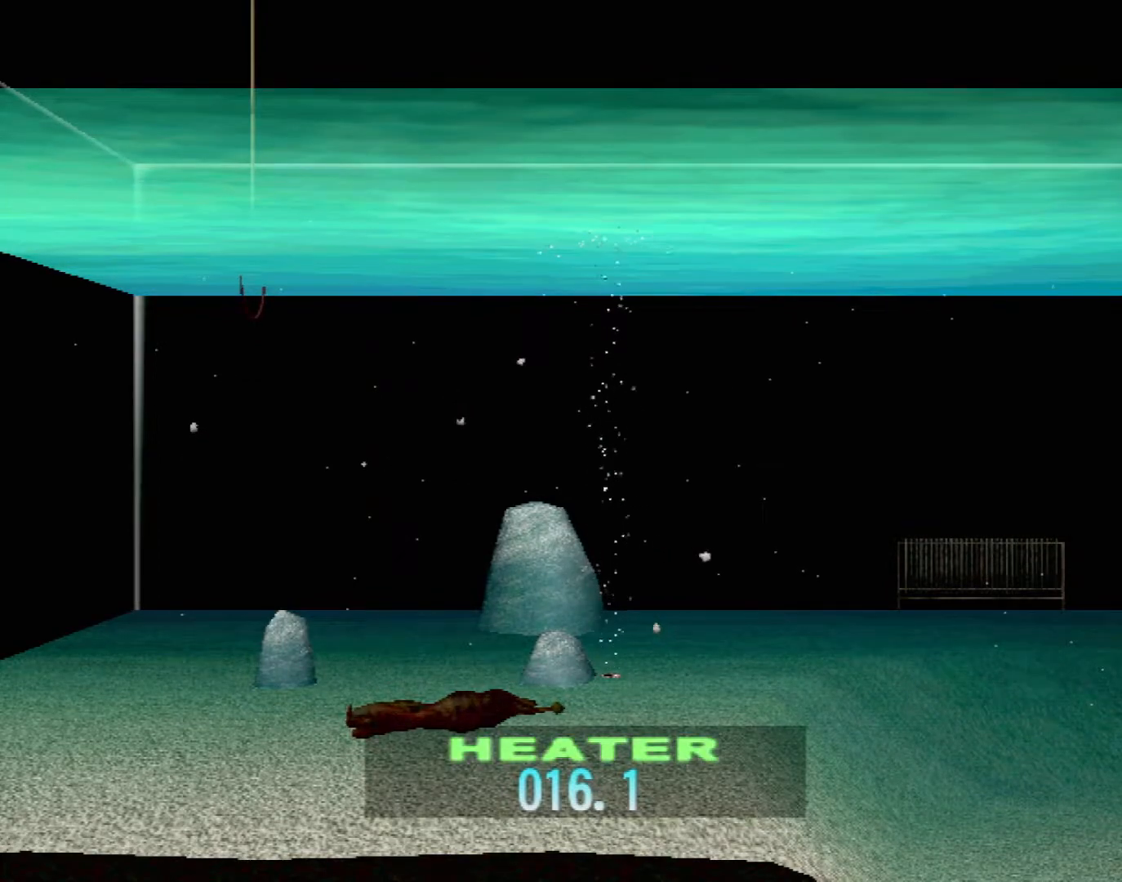
{"buttons": ["DPAD_UP"], "left_stick": "center", "events": []}
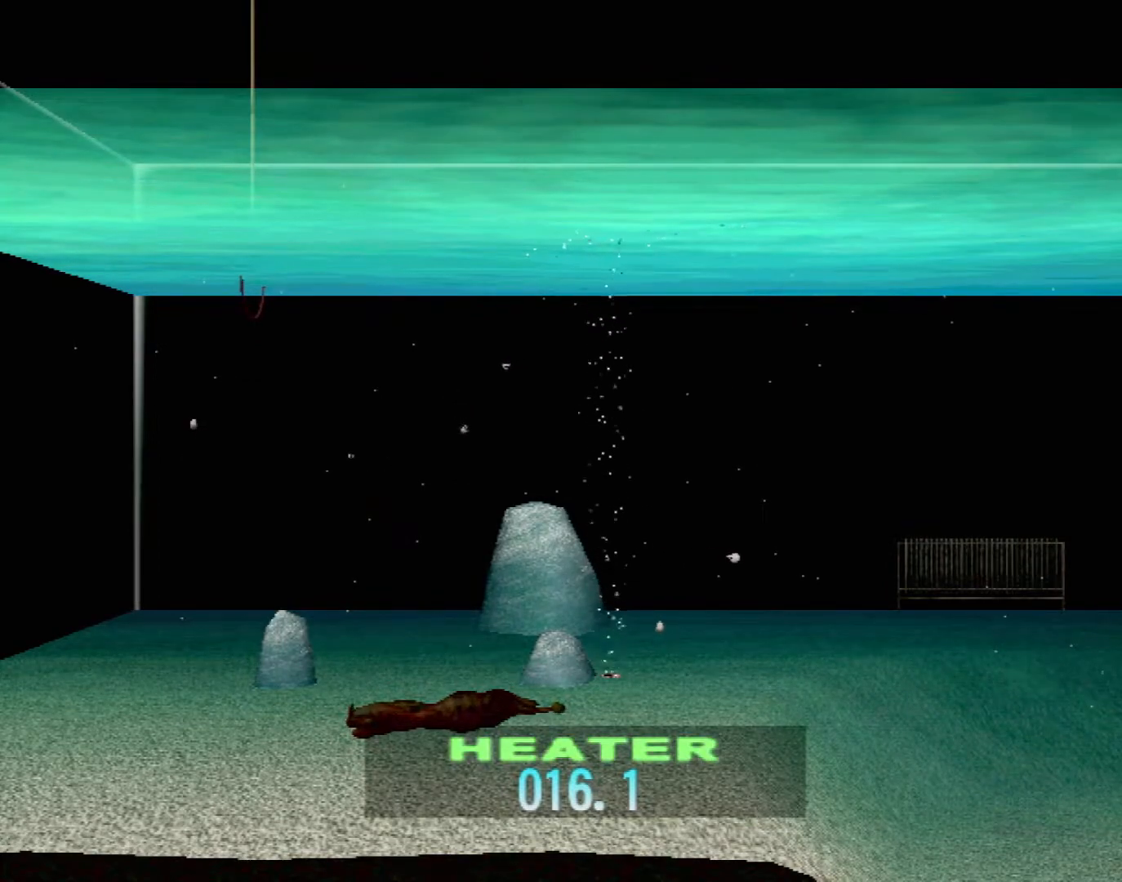
{"buttons": ["DPAD_UP"], "left_stick": "center", "events": []}
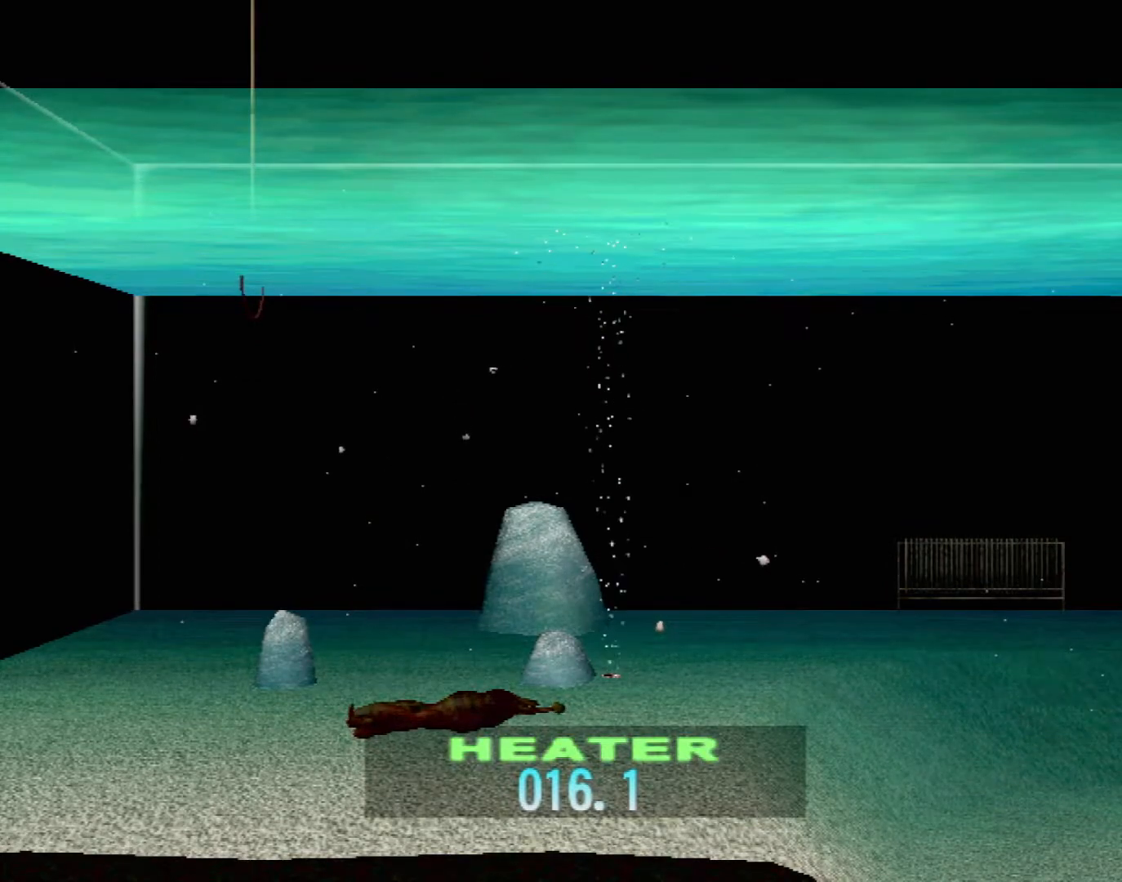
{"buttons": ["DPAD_UP"], "left_stick": "center", "events": []}
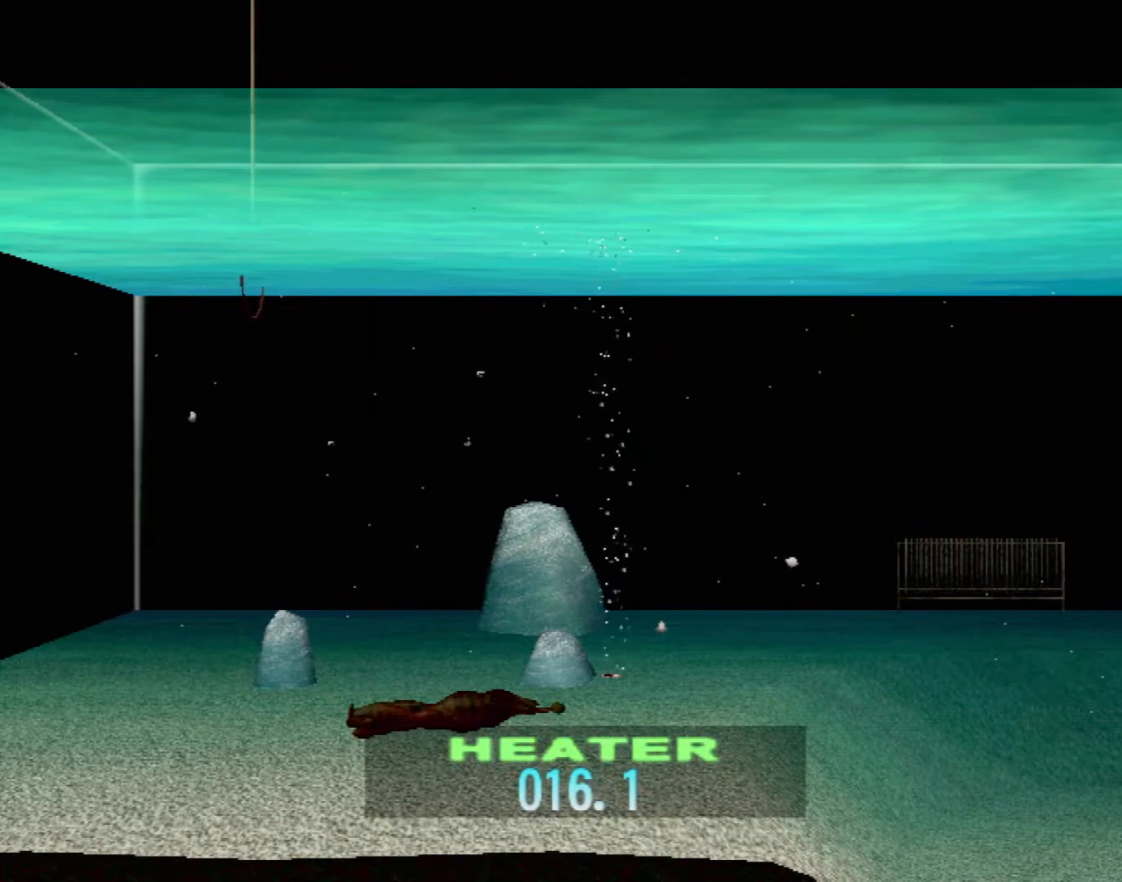
{"buttons": ["DPAD_UP"], "left_stick": "center", "events": []}
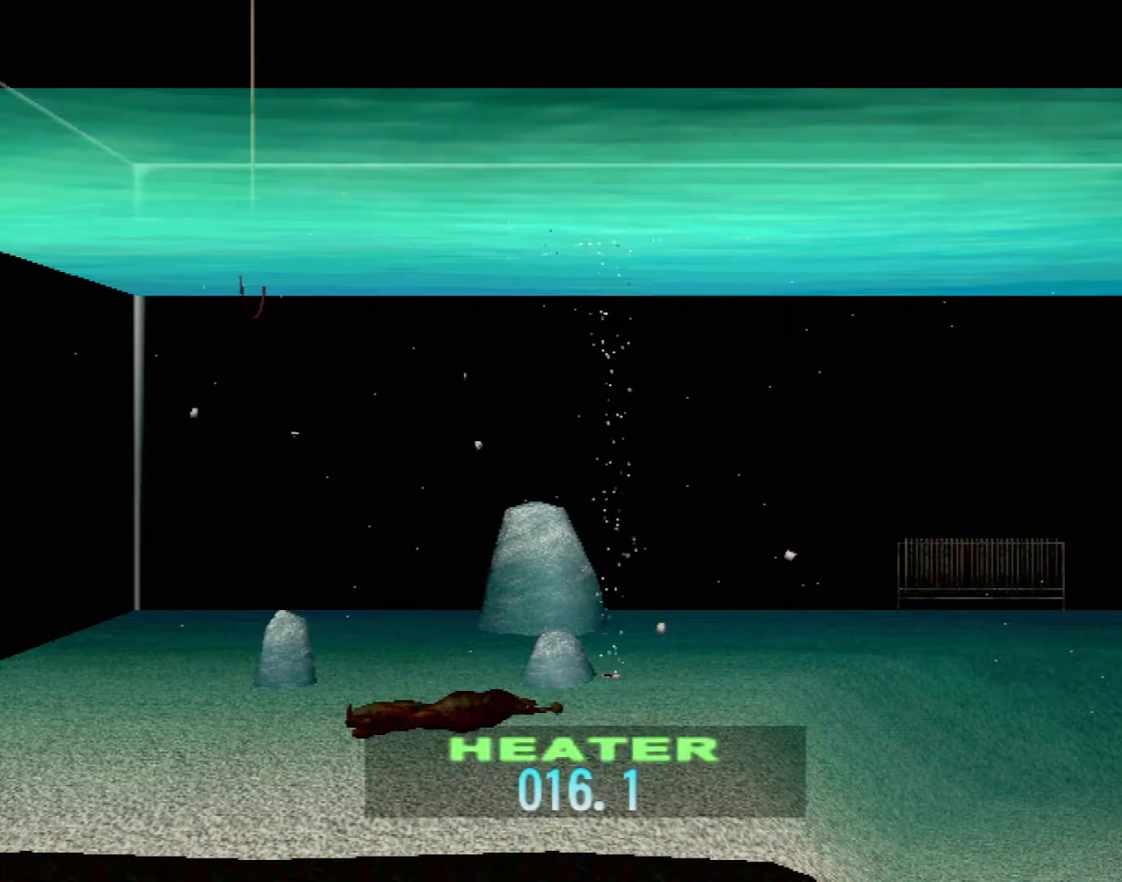
{"buttons": ["DPAD_UP"], "left_stick": "center", "events": []}
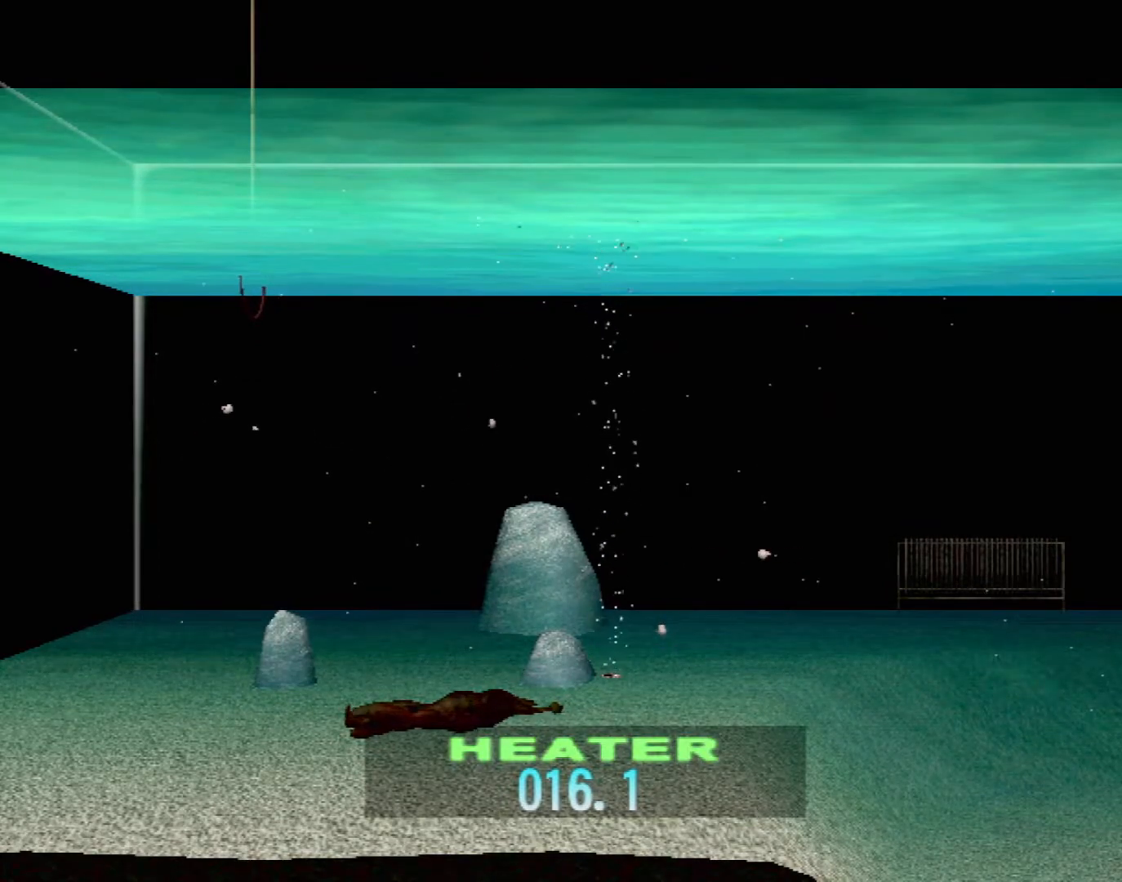
{"buttons": ["DPAD_UP"], "left_stick": "center", "events": []}
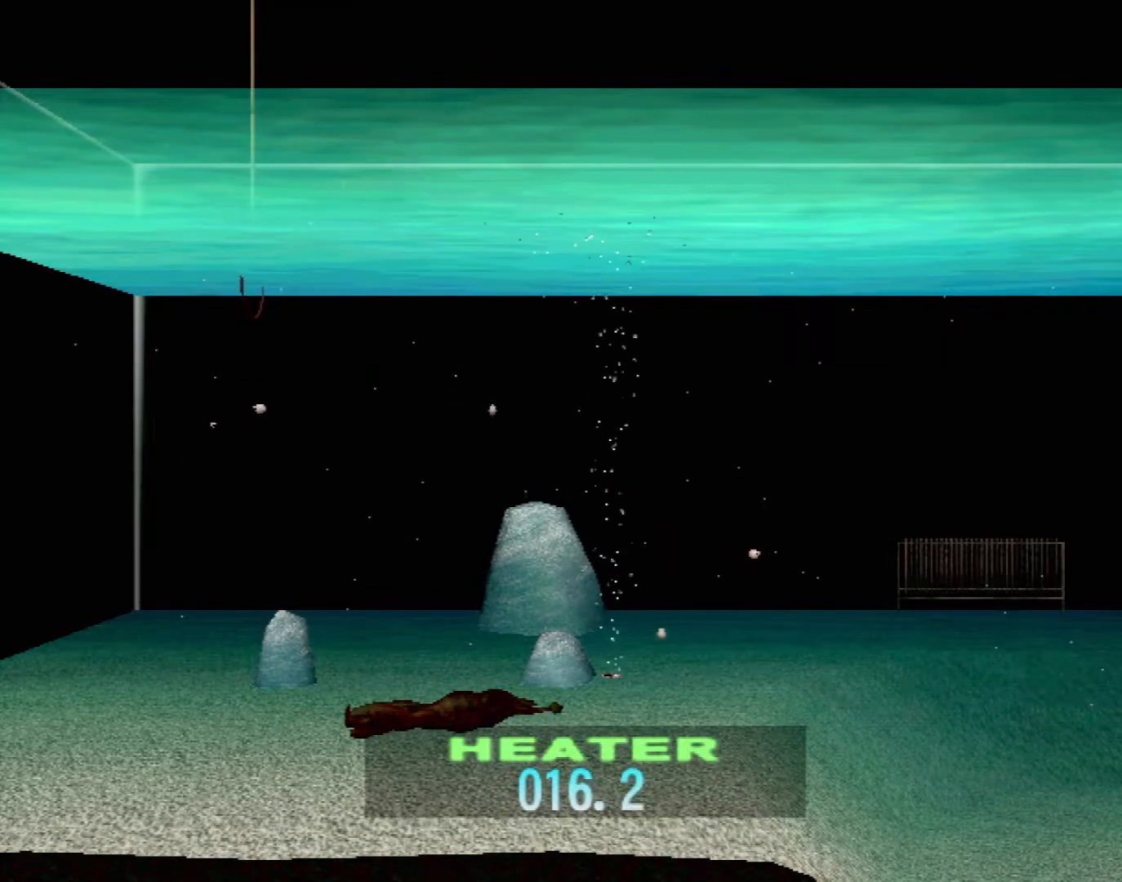
{"buttons": ["DPAD_UP"], "left_stick": "center", "events": []}
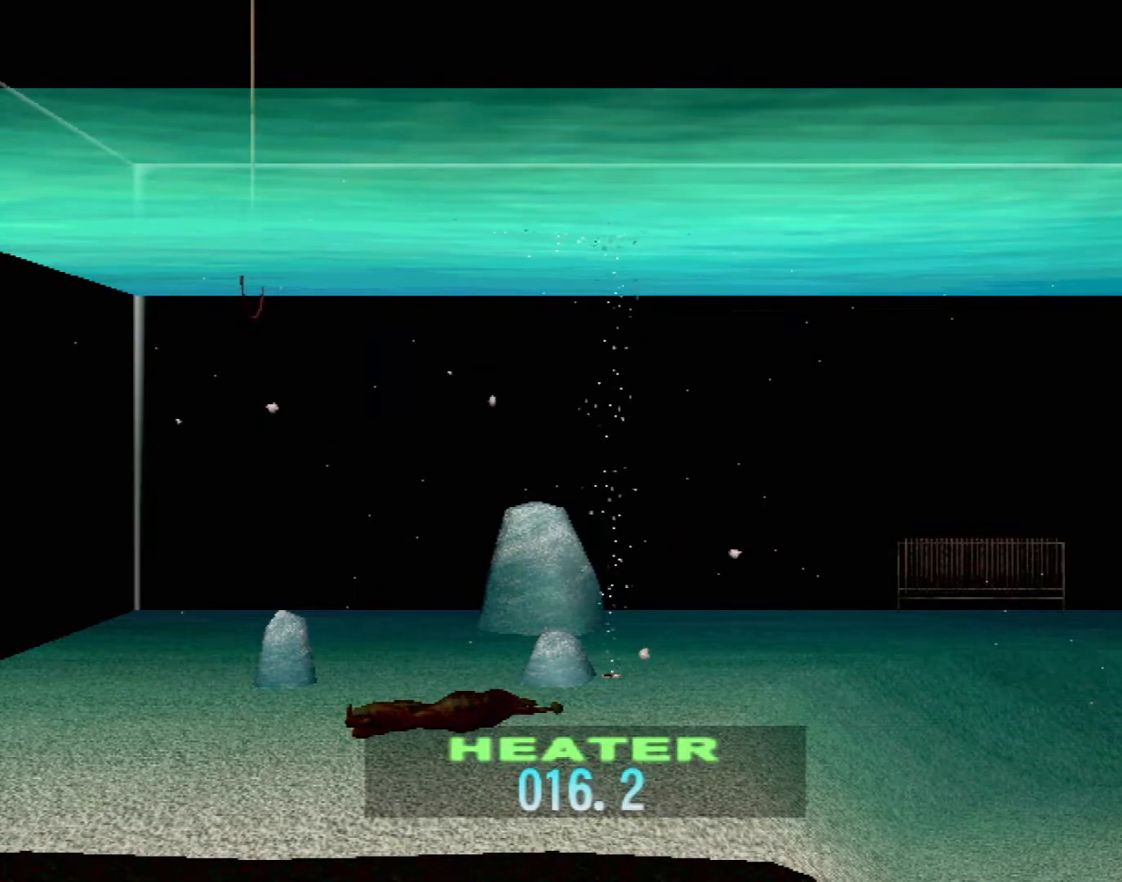
{"buttons": ["DPAD_UP"], "left_stick": "center", "events": []}
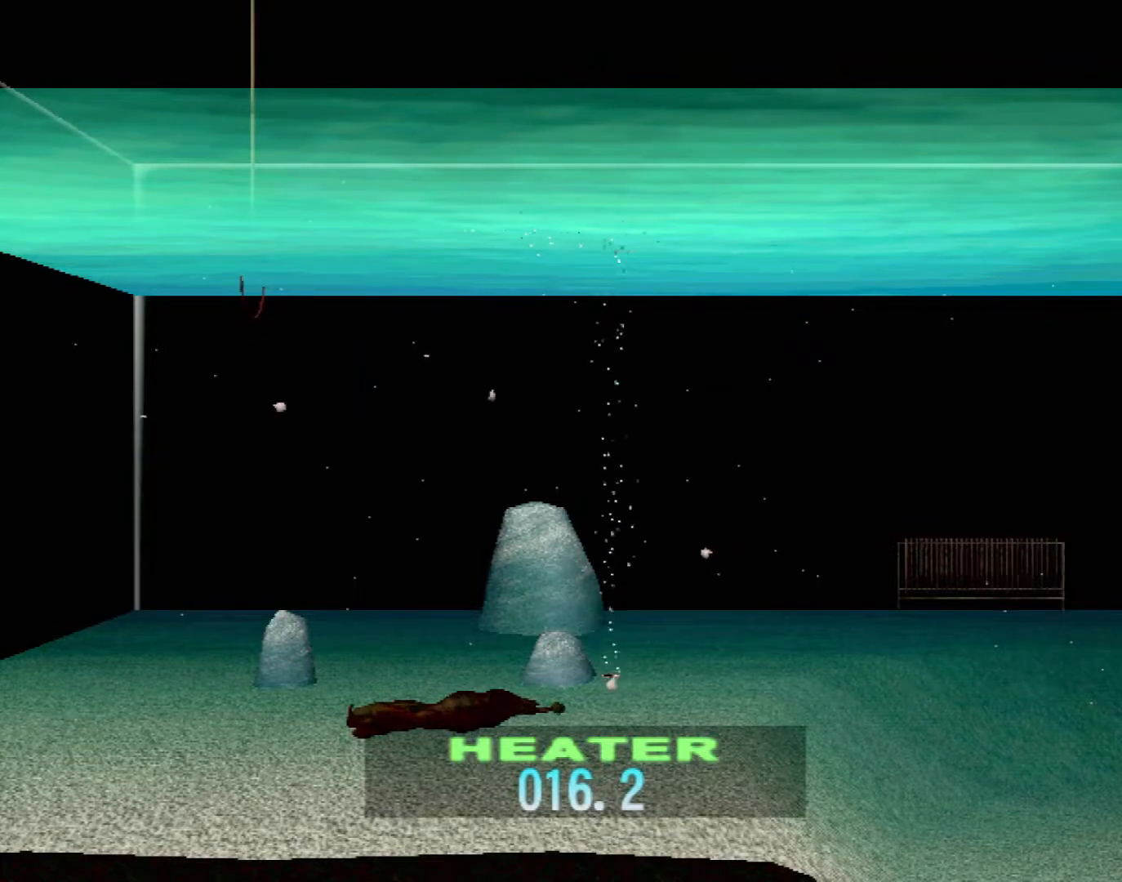
{"buttons": [], "left_stick": "center", "events": [[417, "DPAD_UP", "up"]]}
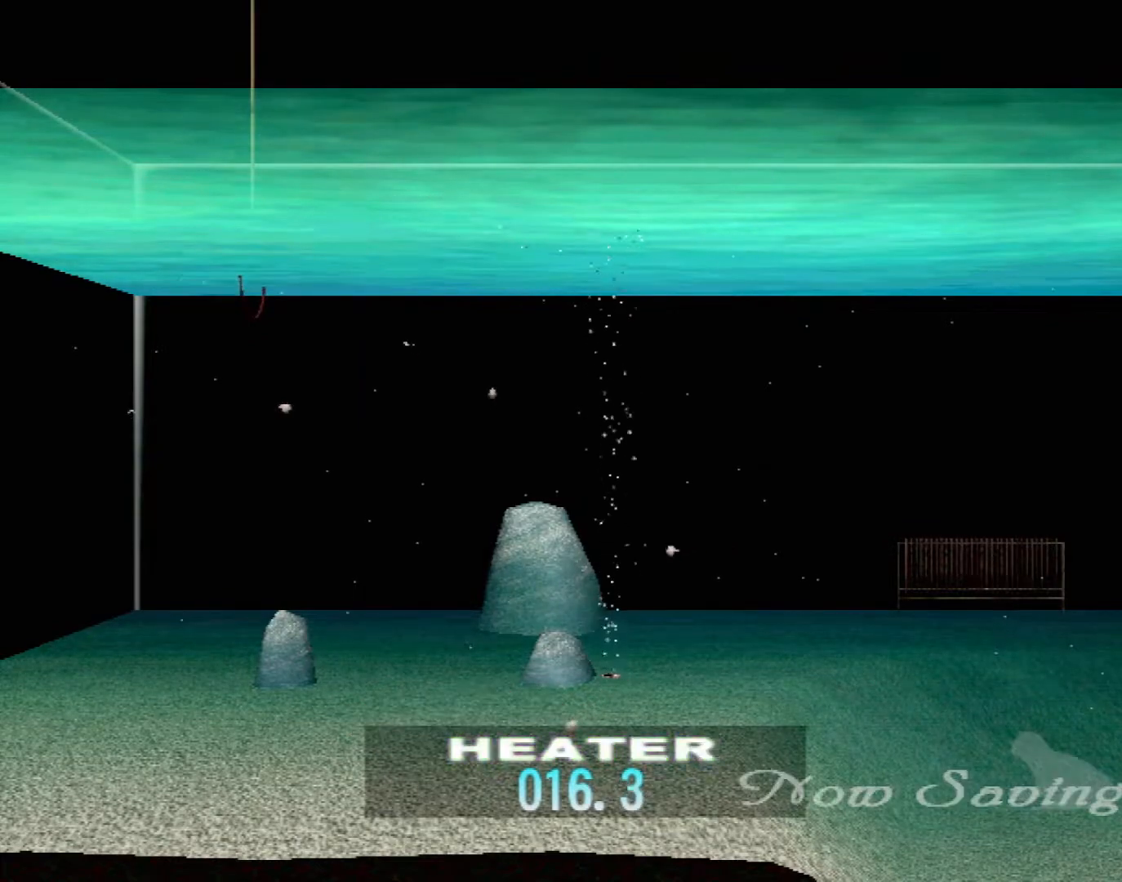
{"buttons": [], "left_stick": "center", "events": []}
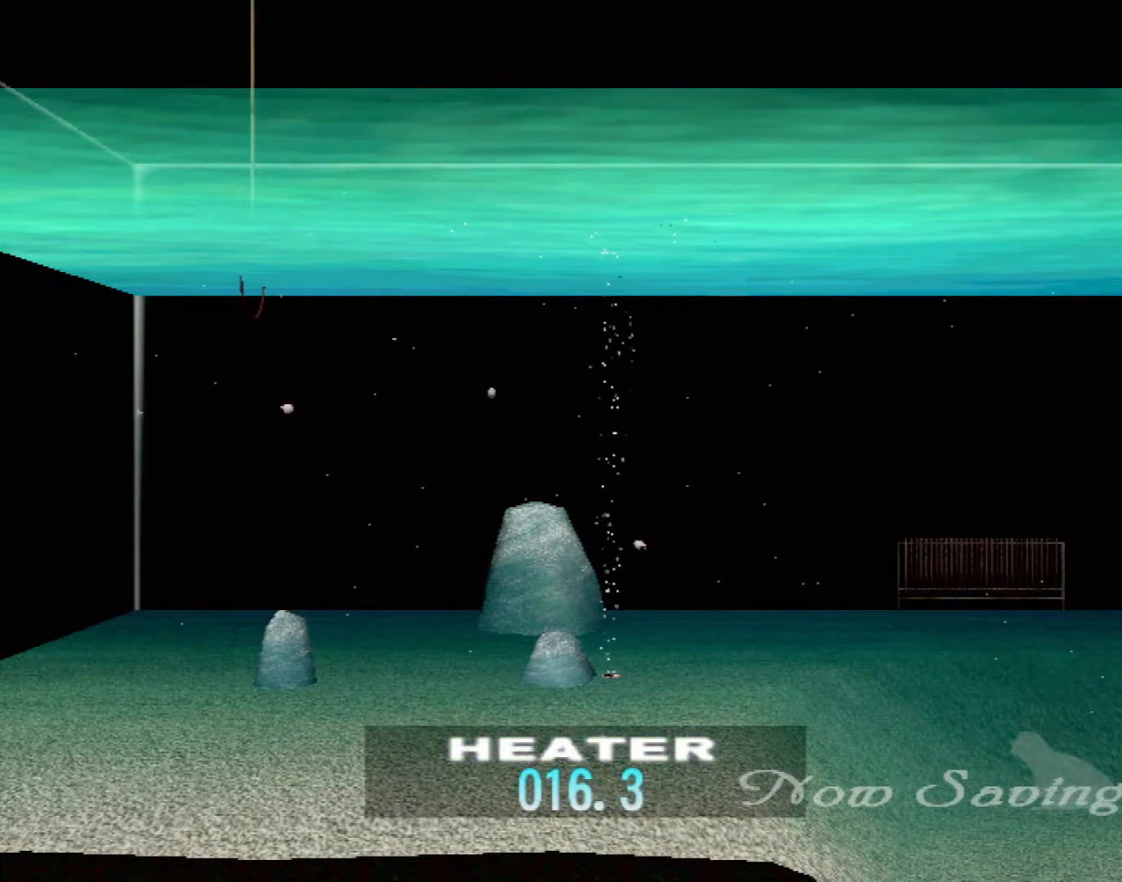
{"buttons": ["DPAD_UP"], "left_stick": "center", "events": [[467, "DPAD_UP", "down"]]}
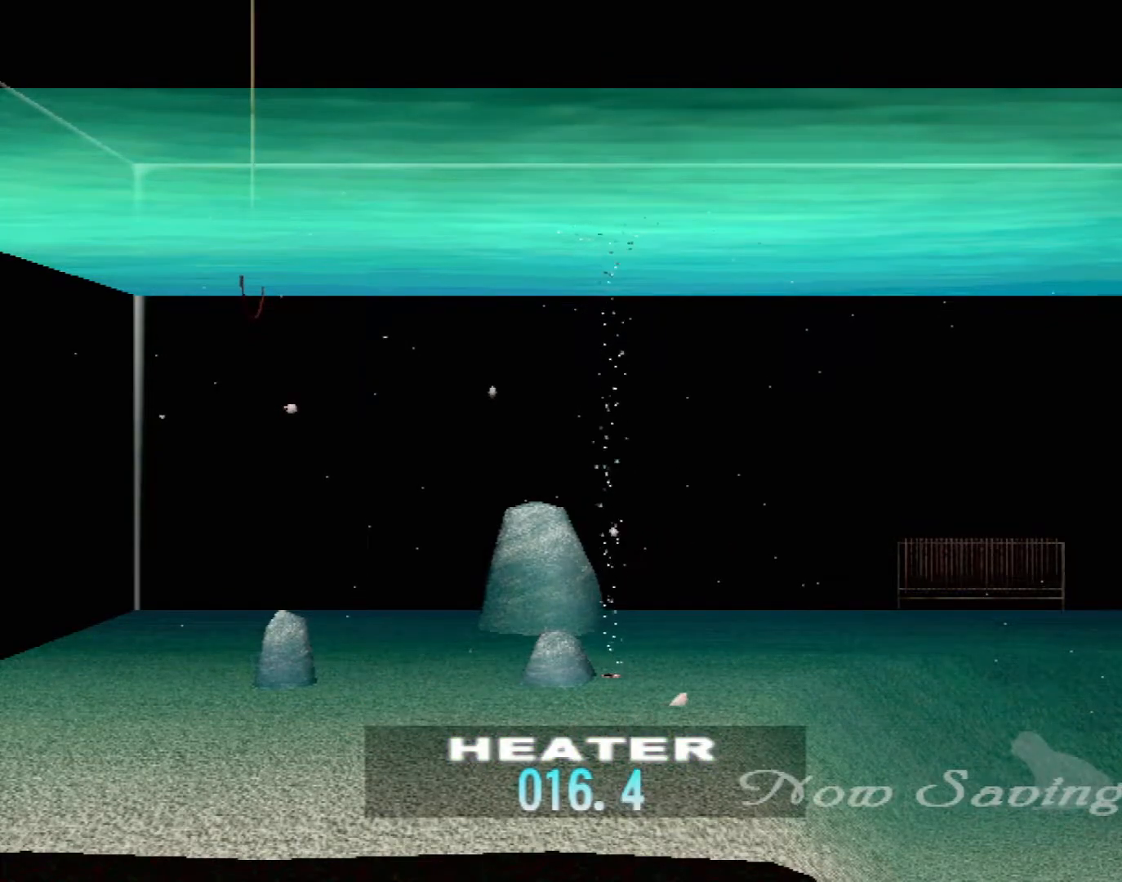
{"buttons": ["DPAD_UP"], "left_stick": "center", "events": []}
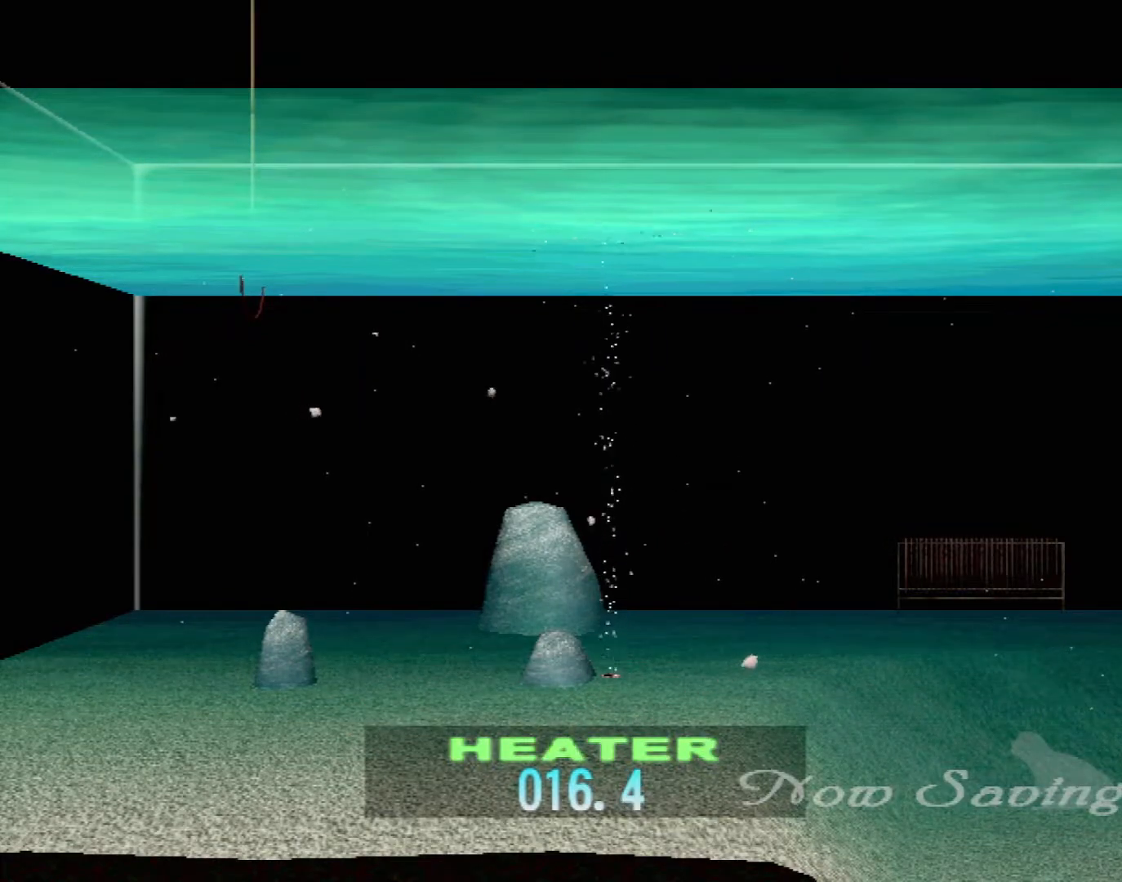
{"buttons": ["DPAD_UP"], "left_stick": "center", "events": []}
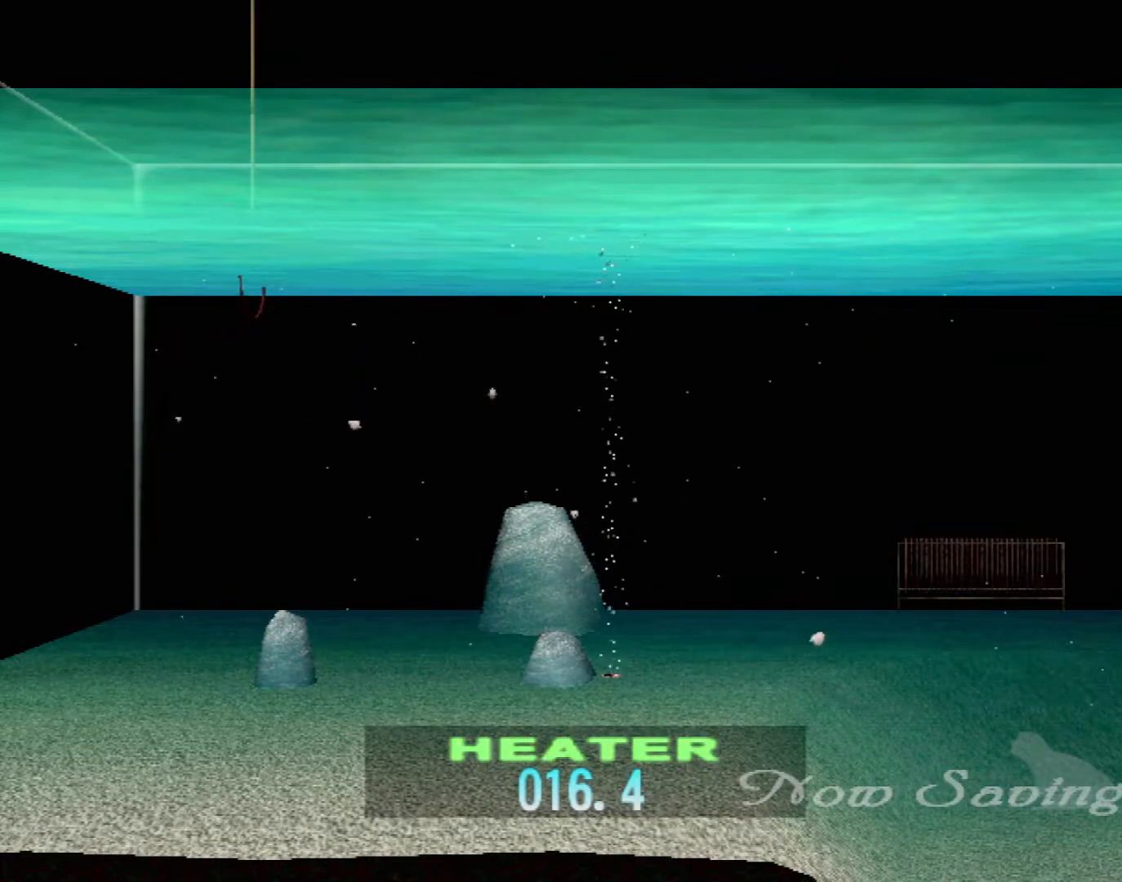
{"buttons": [], "left_stick": "center", "events": [[283, "DPAD_UP", "up"]]}
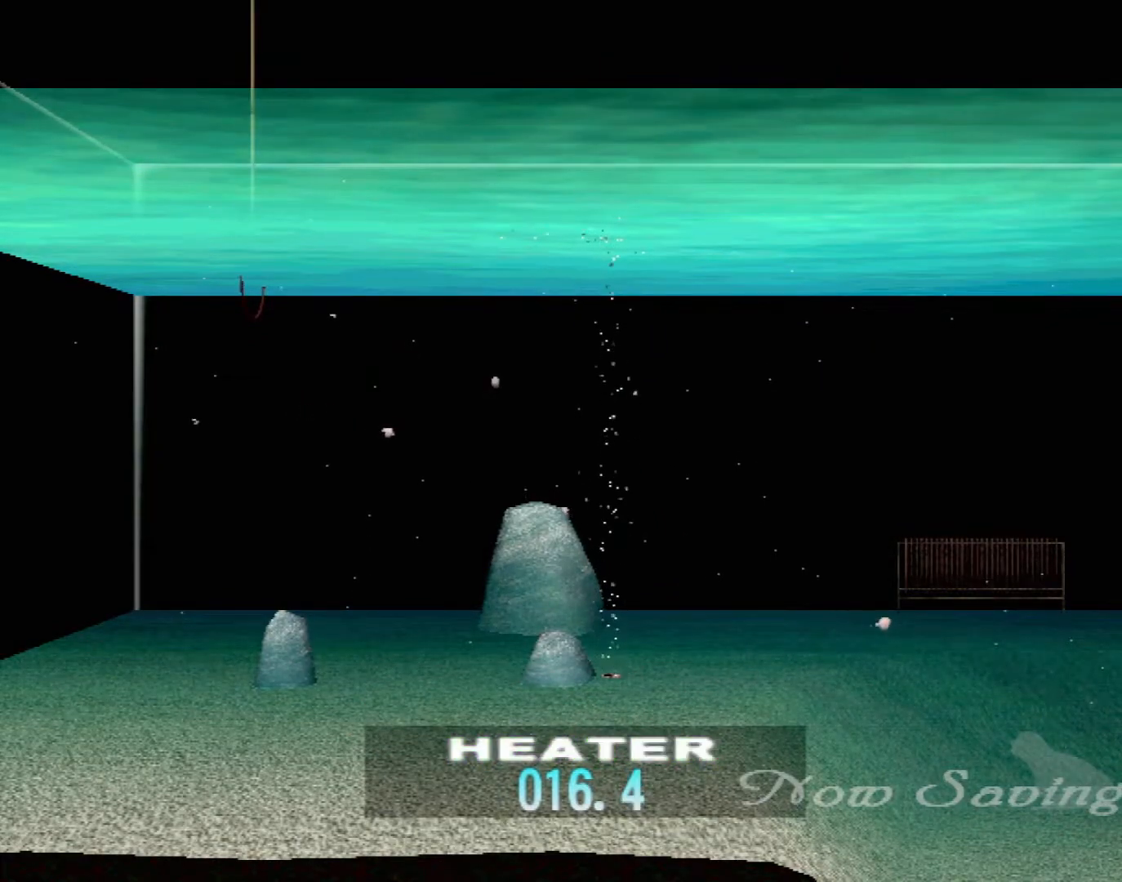
{"buttons": [], "left_stick": "center", "events": []}
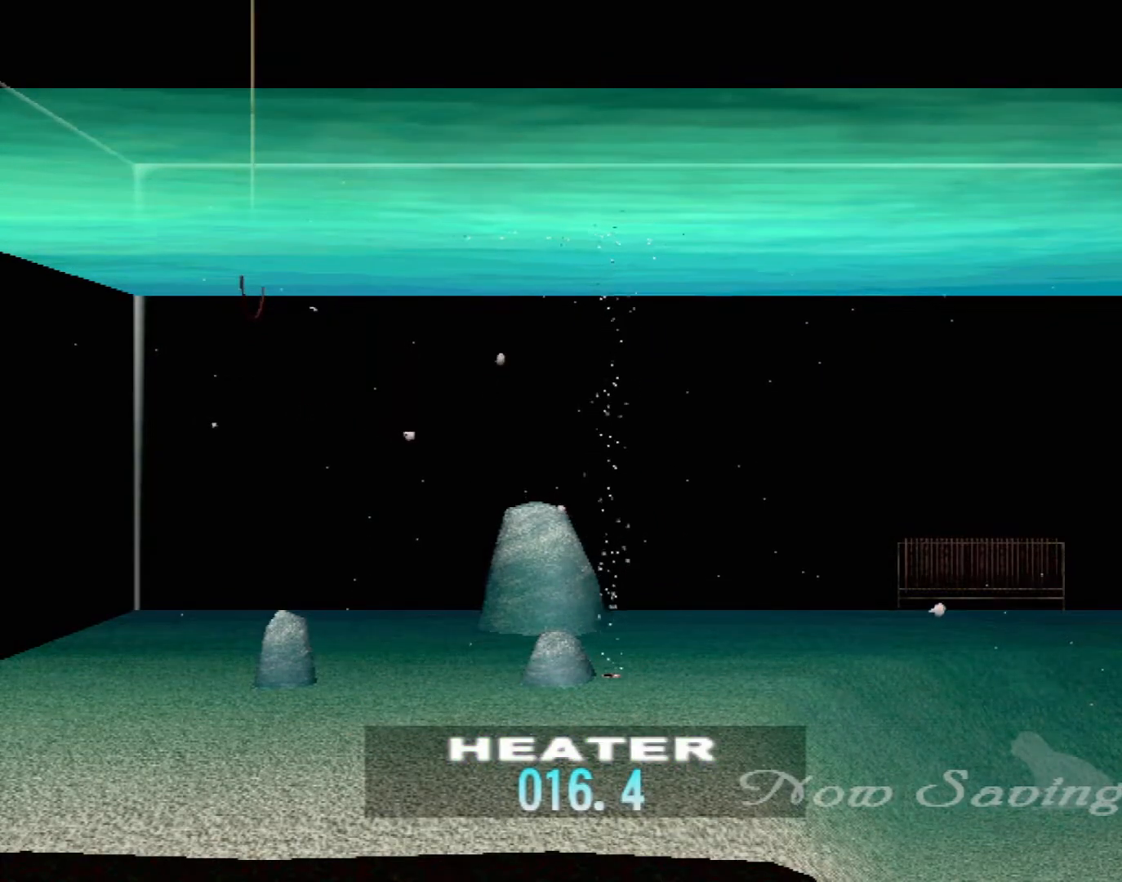
{"buttons": [], "left_stick": "center", "events": []}
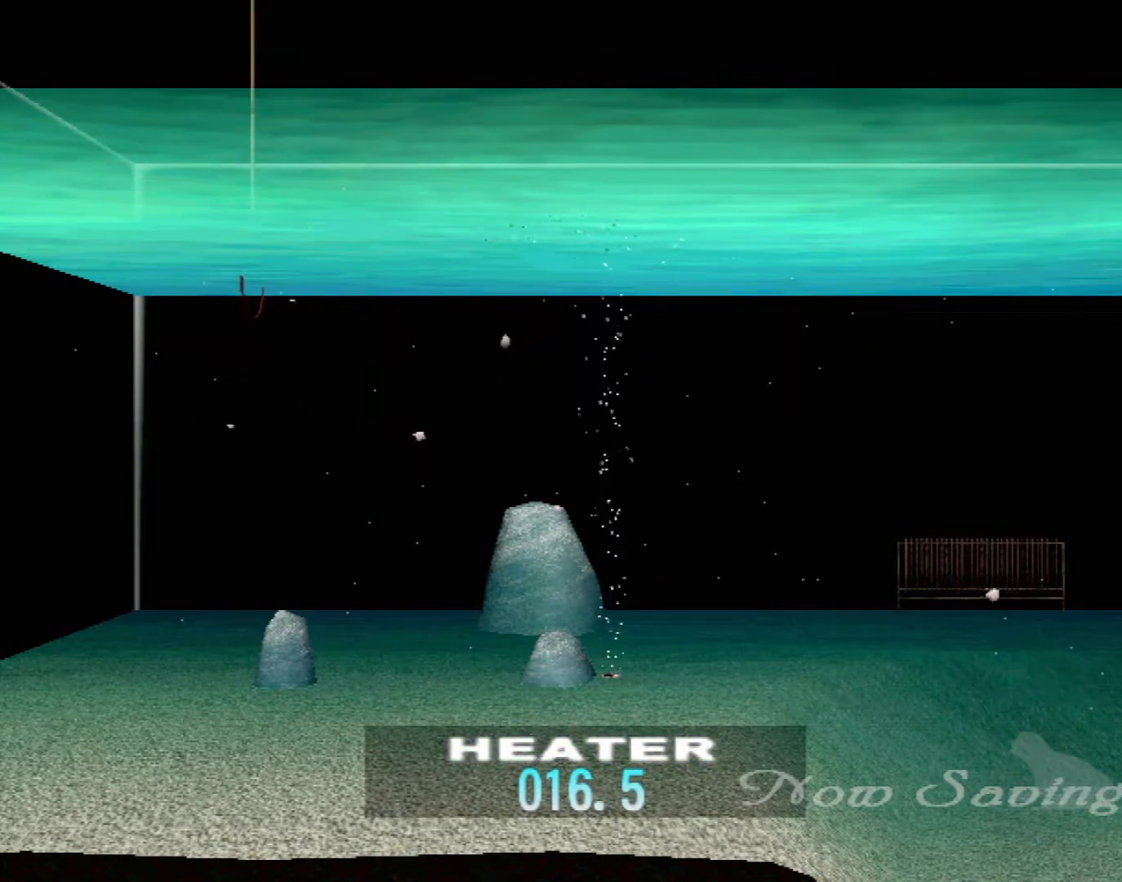
{"buttons": [], "left_stick": "center", "events": []}
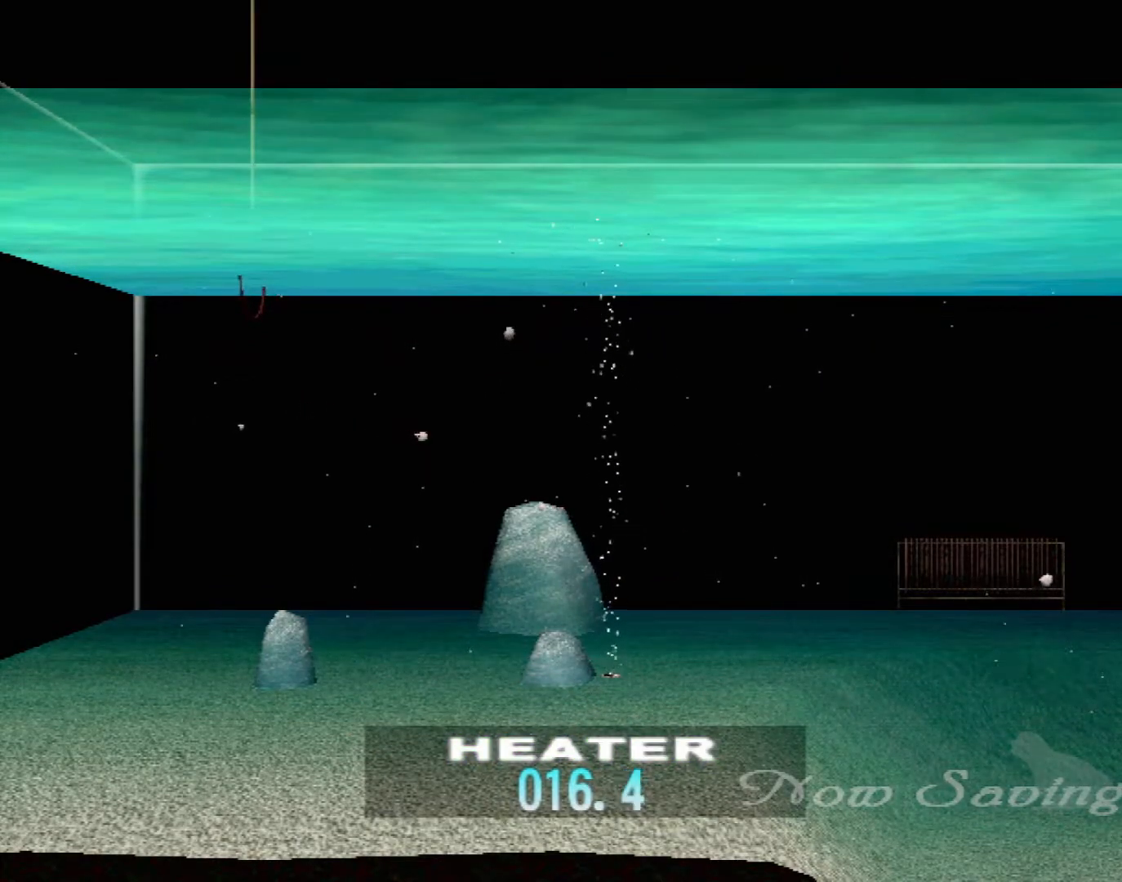
{"buttons": [], "left_stick": "center", "events": []}
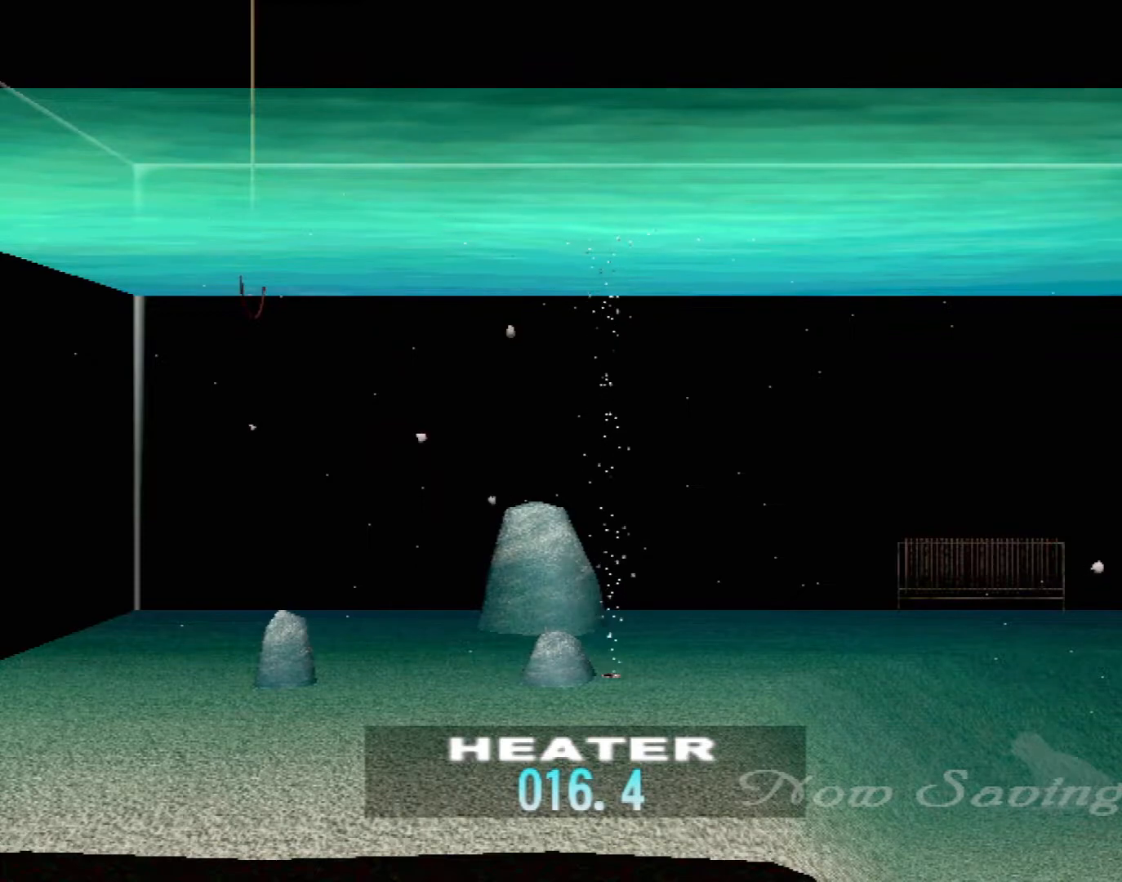
{"buttons": [], "left_stick": "center", "events": []}
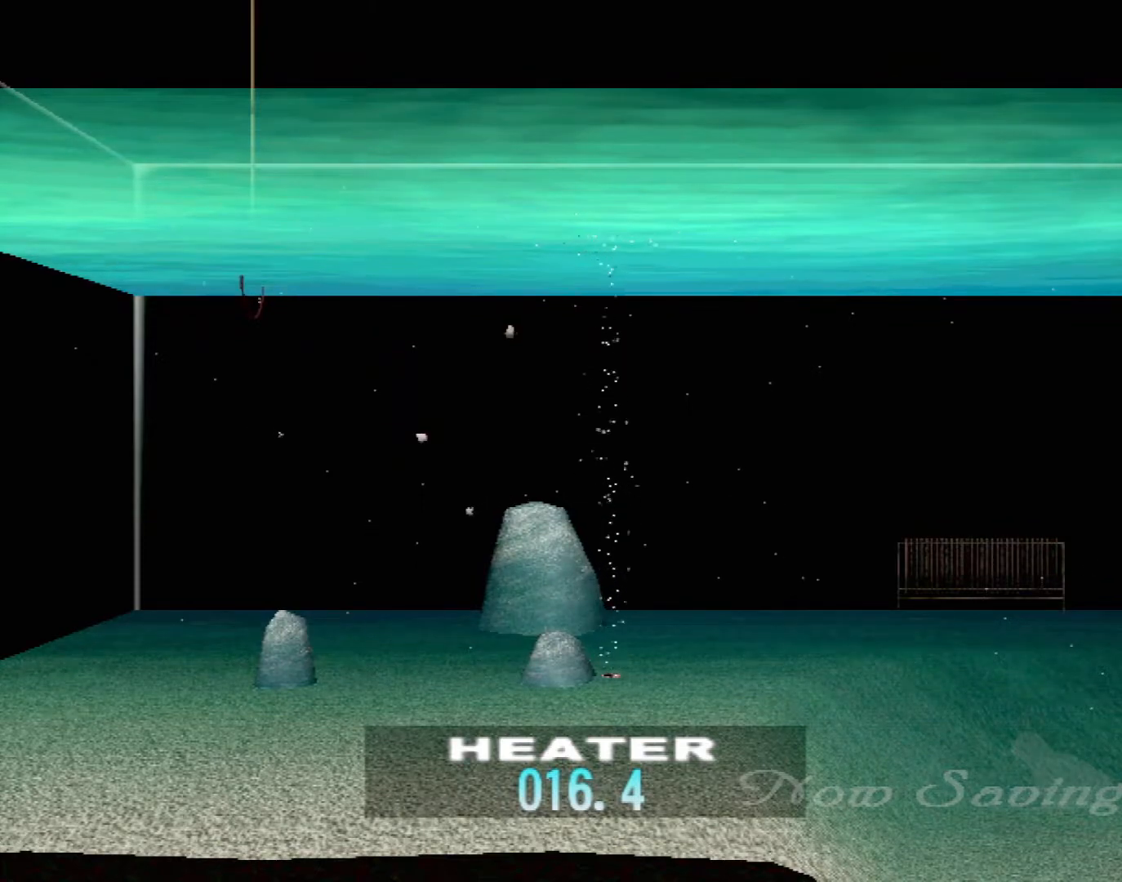
{"buttons": ["DPAD_UP"], "left_stick": "center", "events": [[483, "DPAD_UP", "down"]]}
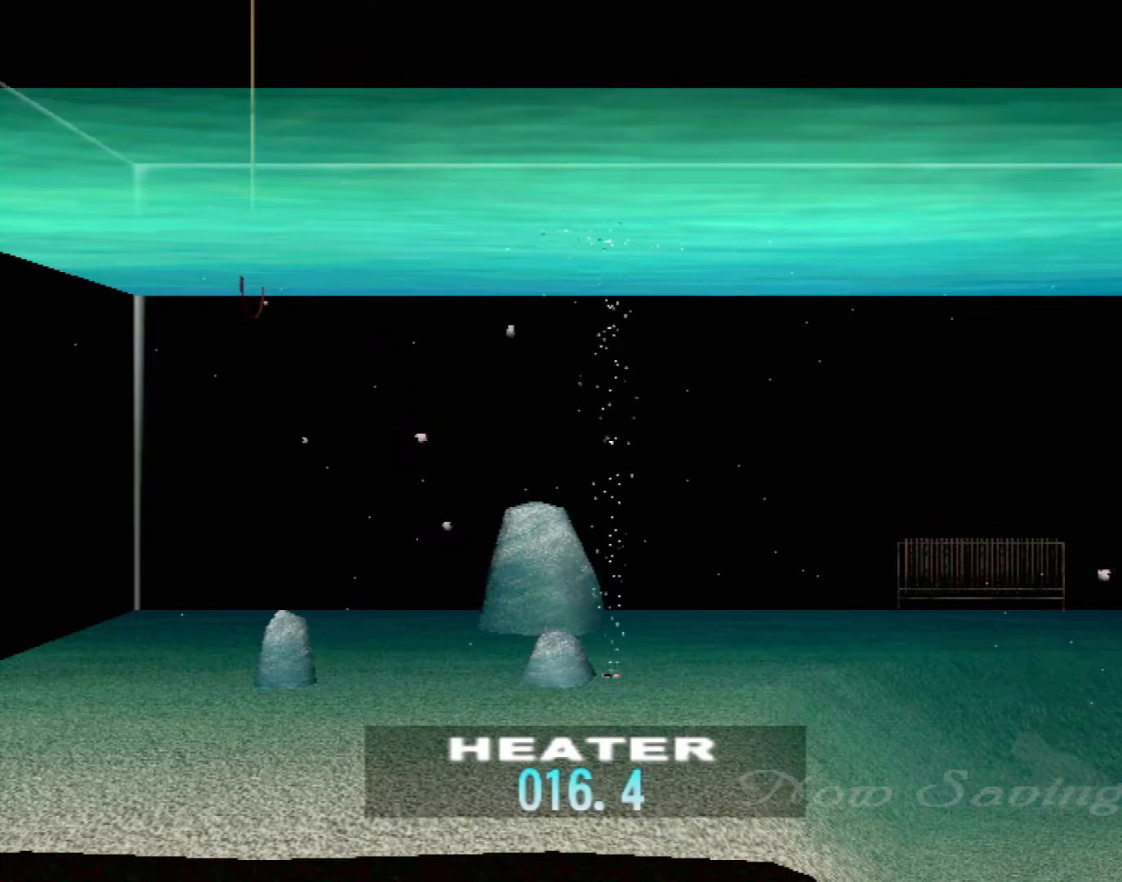
{"buttons": ["DPAD_UP"], "left_stick": "center", "events": []}
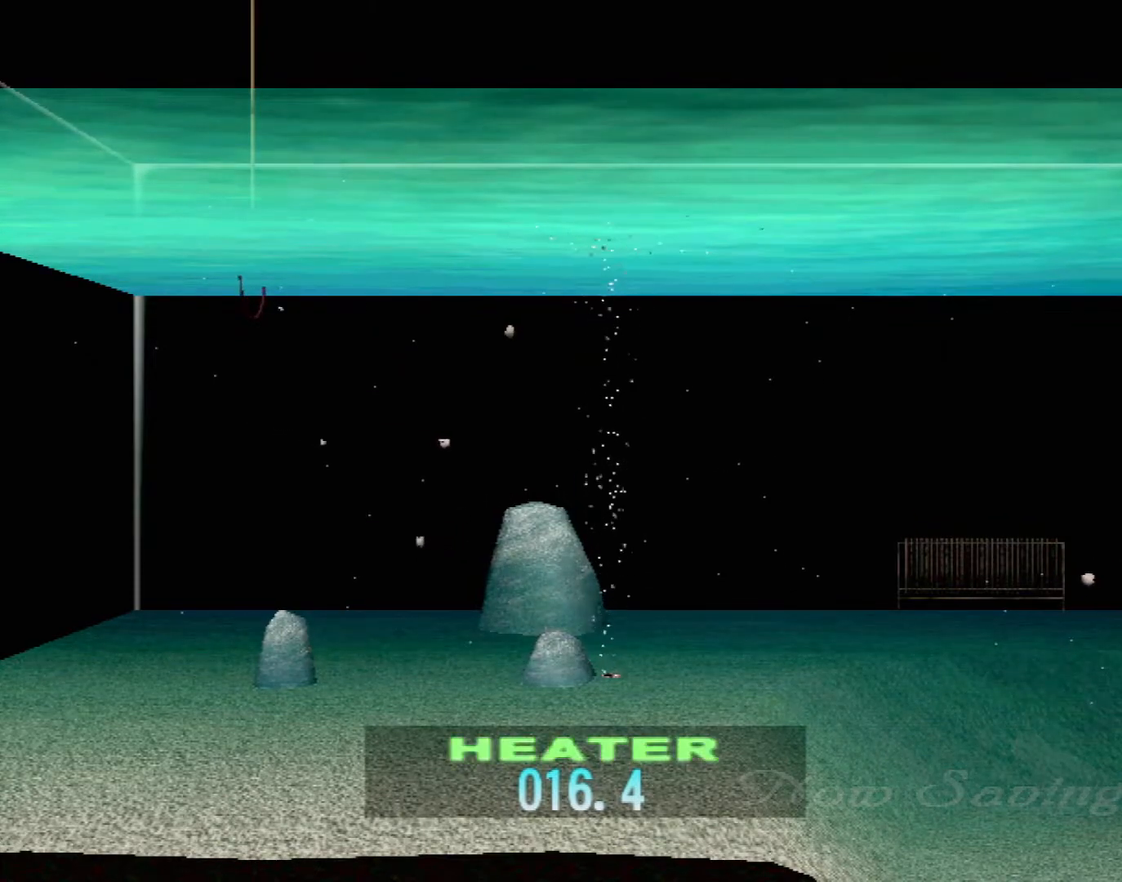
{"buttons": ["DPAD_UP"], "left_stick": "center", "events": []}
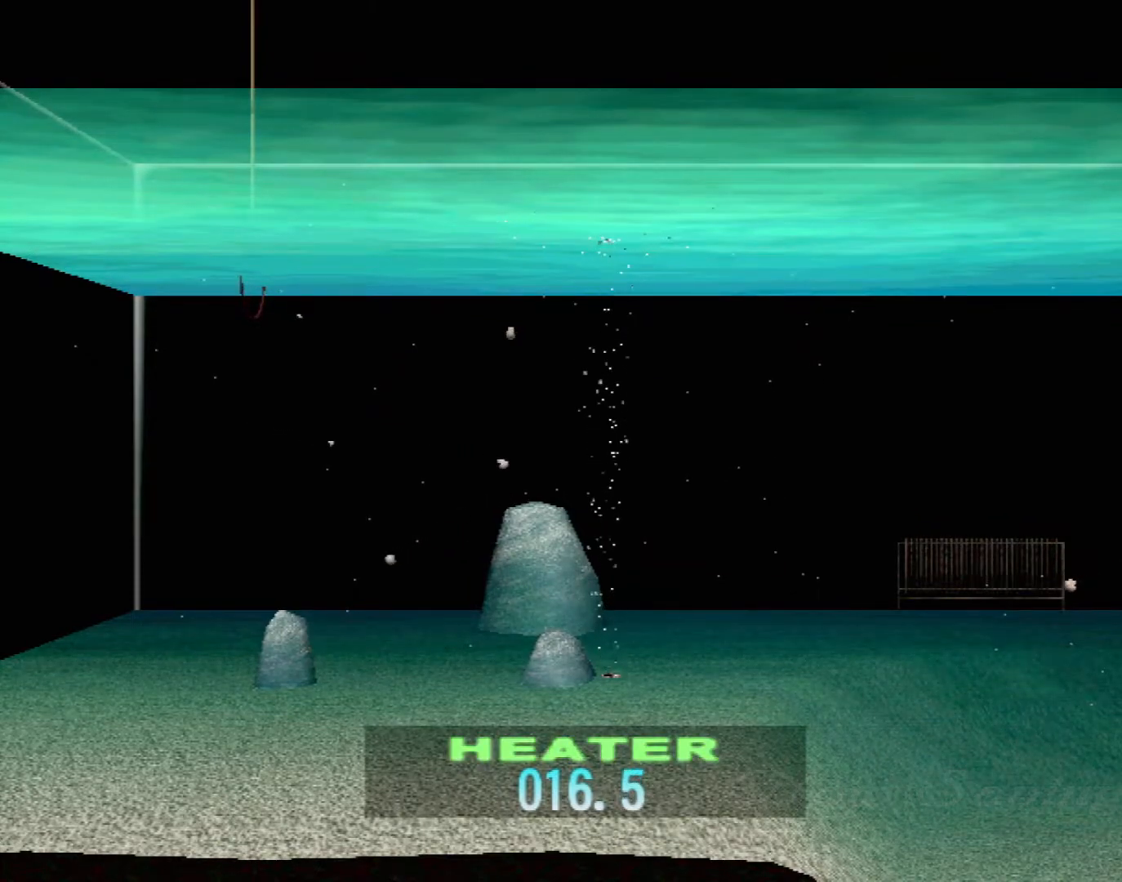
{"buttons": ["DPAD_UP"], "left_stick": "center", "events": []}
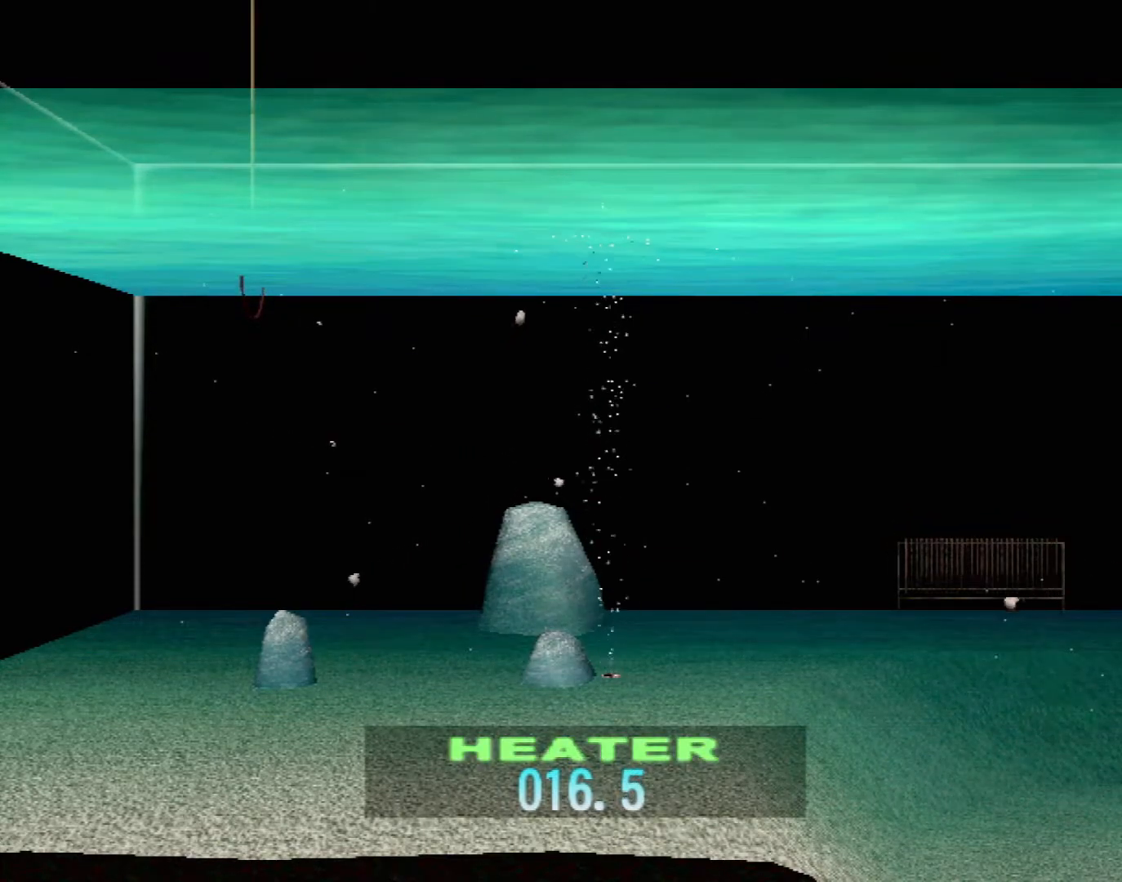
{"buttons": ["DPAD_UP"], "left_stick": "center", "events": []}
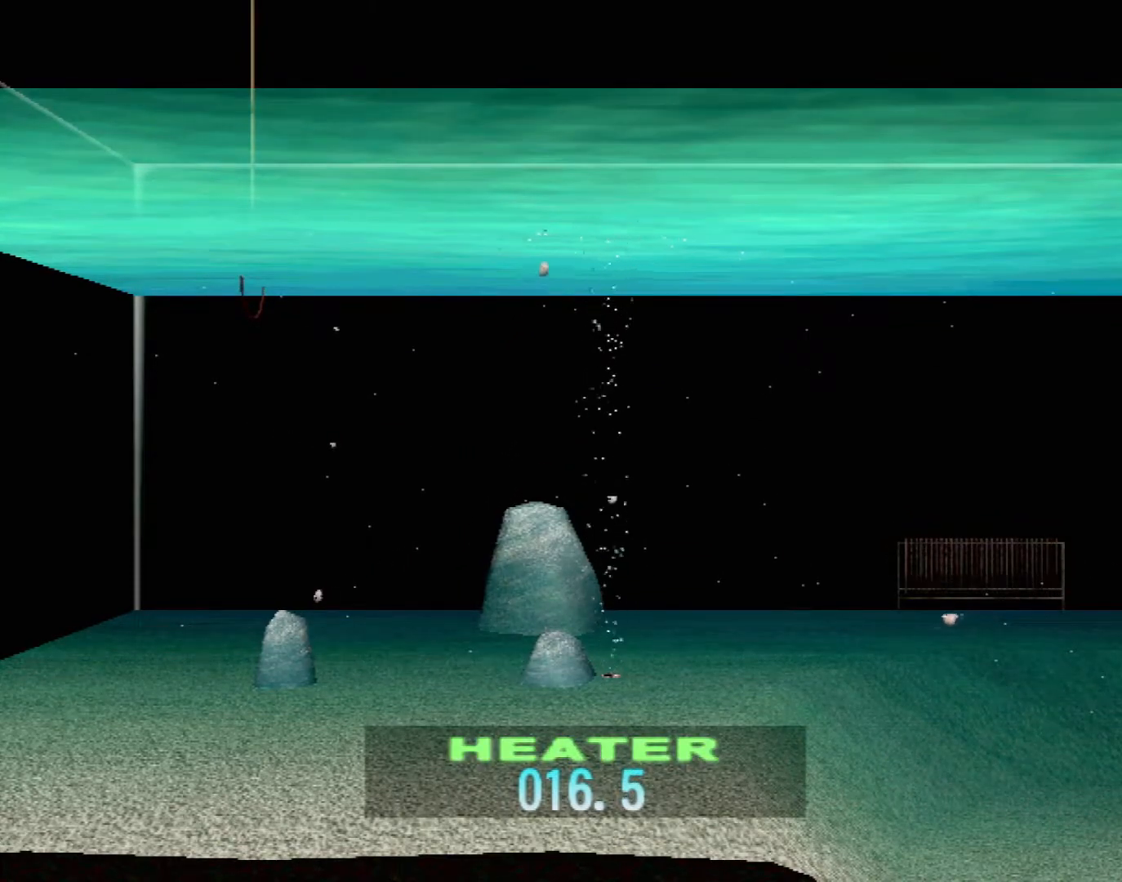
{"buttons": ["DPAD_UP"], "left_stick": "center", "events": []}